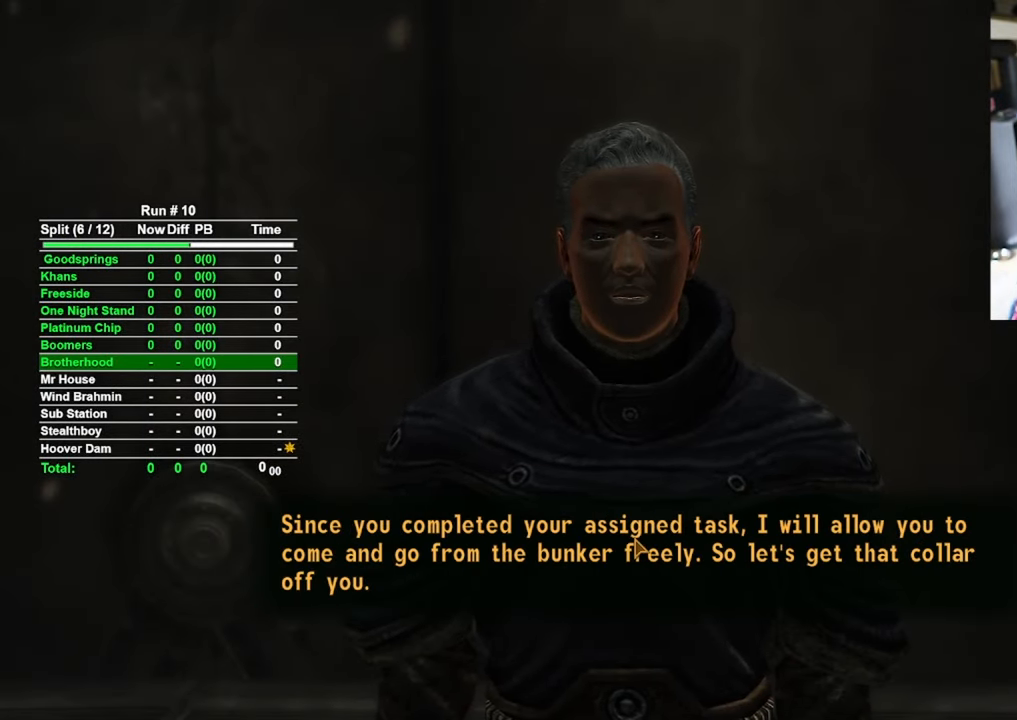
Gameplay with keyboard and mouse; each line is a JSON object with the keys and mouse buttons held at the frame after it. "events" lists presses ("down") and releases ("up") of "1", "2", "3", "4", "5", "a", "alt", "b", "c", "ctrl", "d", "e", "f", "g", "q", "r", "s", "shift", "space", "t", "tab", "tilde", "v", "w", "x", "z", "mouse_left", "mouse_wheel", "mouse_right", "mouse_mb4" and "mouse_mb5" between this image and that frame as [ms after this image, input, new state], when the widget could be followed in between. "mouse_left", "mouse_wheel", "mouse_right", "mouse_mb4", "mouse_mb5" = the "left", "wheel", "right", "mb4", "mb5" buttons of the "mouse" list. No other keys are recorded. "wheel" means that the mouse wheel is clicked or scrolled. Mouse movement is not recorded.
{"keys": [], "mouse": [], "events": [[267, "mouse_left", "down"], [367, "mouse_left", "up"]]}
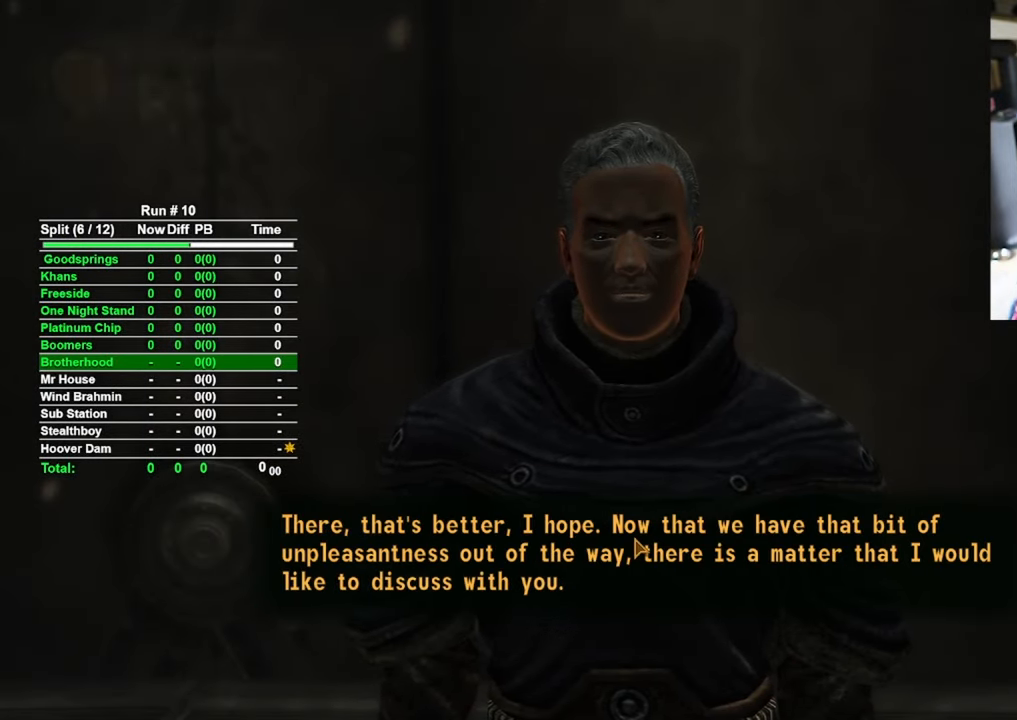
{"keys": [], "mouse": [], "events": [[234, "mouse_left", "down"], [334, "mouse_left", "up"]]}
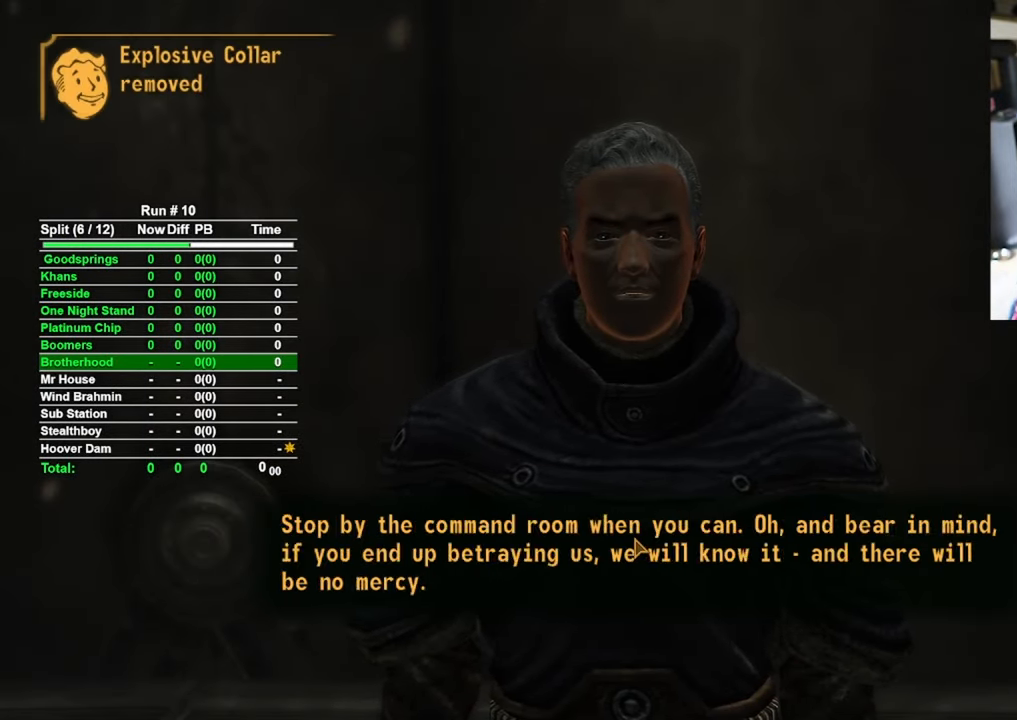
{"keys": [], "mouse": [], "events": [[267, "mouse_left", "down"], [350, "mouse_left", "up"]]}
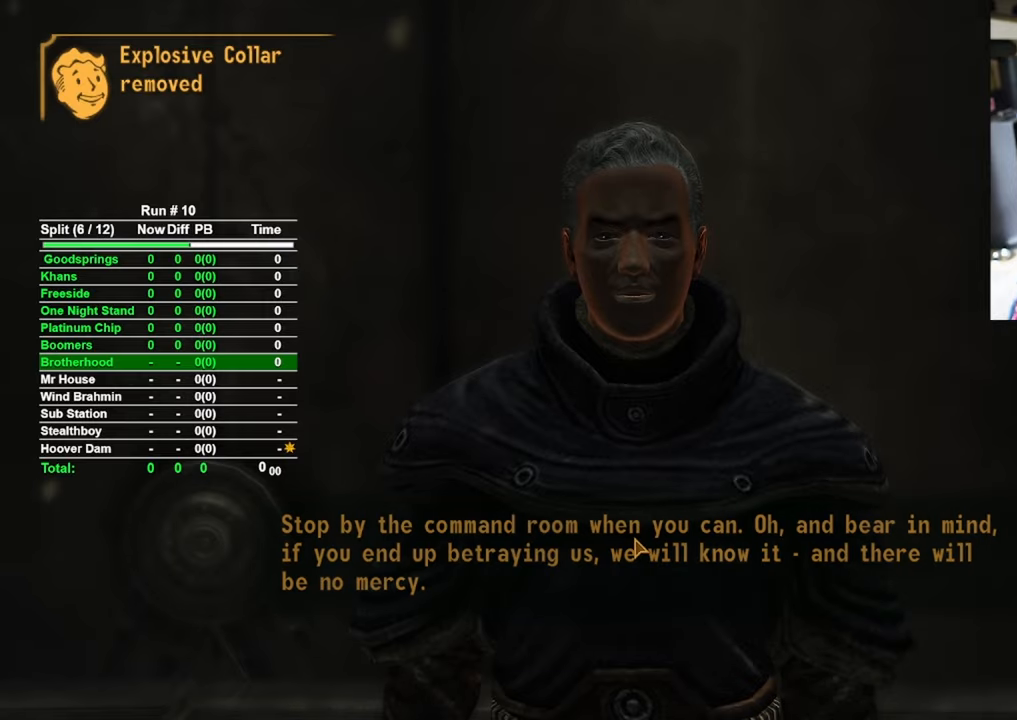
{"keys": [], "mouse": [], "events": []}
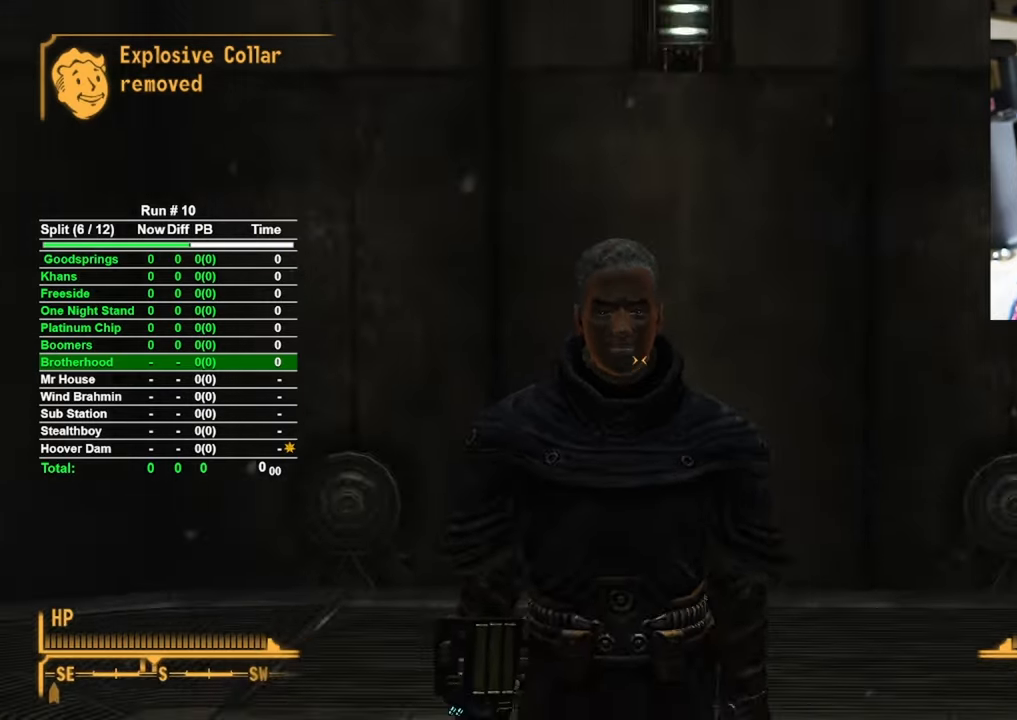
{"keys": ["d"], "mouse": [], "events": [[484, "d", "down"]]}
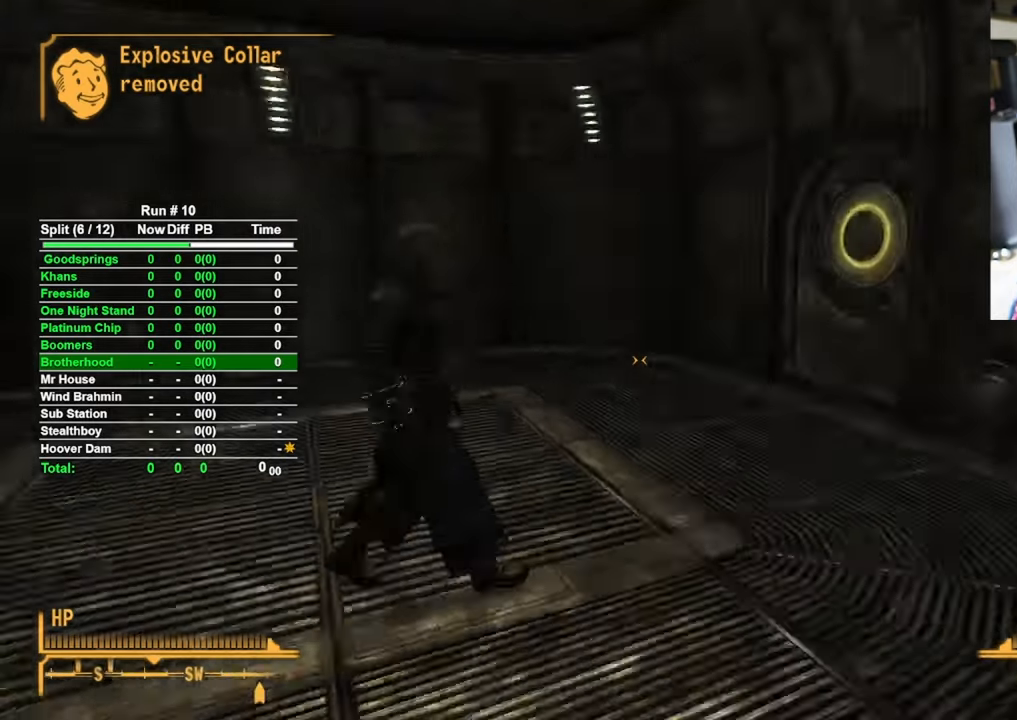
{"keys": ["w"], "mouse": [], "events": [[167, "w", "down"], [250, "d", "up"]]}
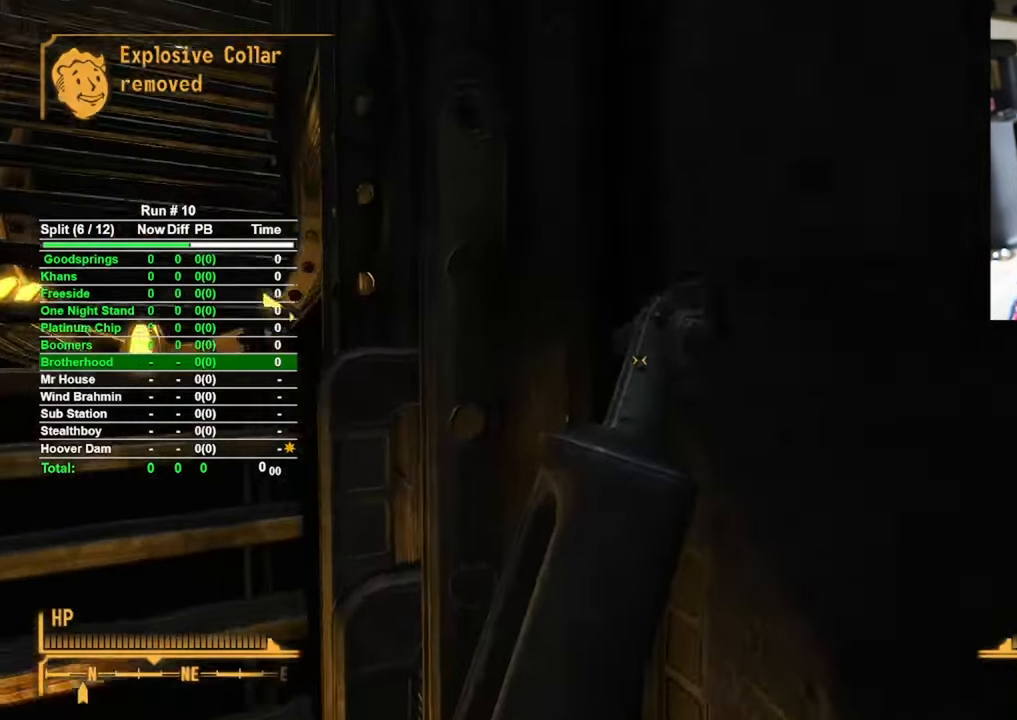
{"keys": ["w"], "mouse": [], "events": []}
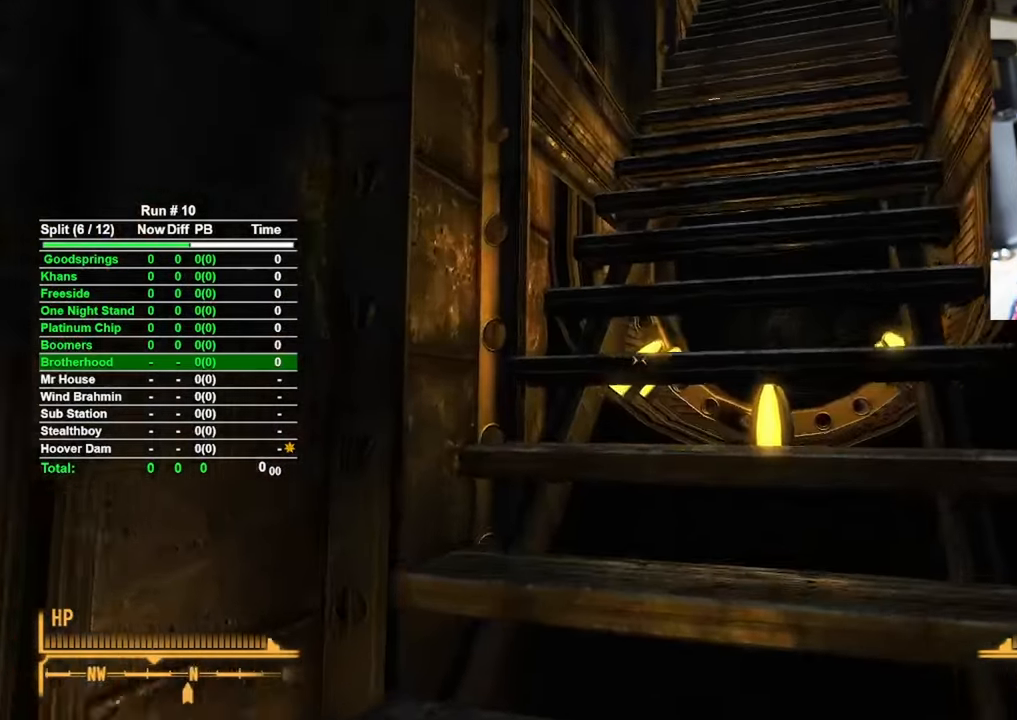
{"keys": ["w"], "mouse": [], "events": []}
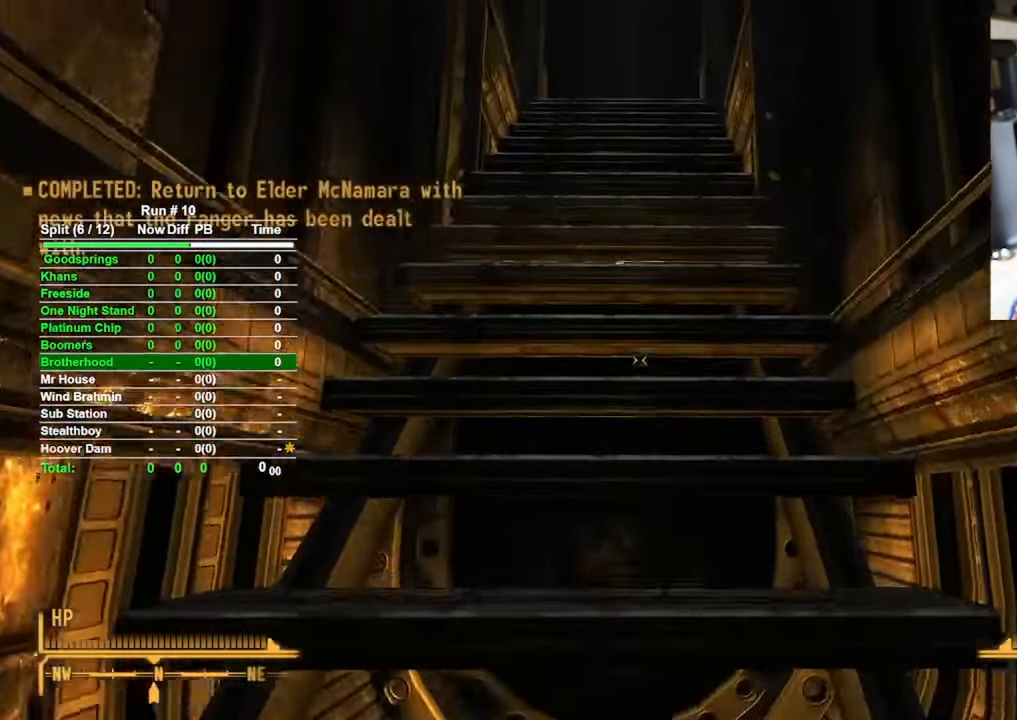
{"keys": ["w"], "mouse": [], "events": []}
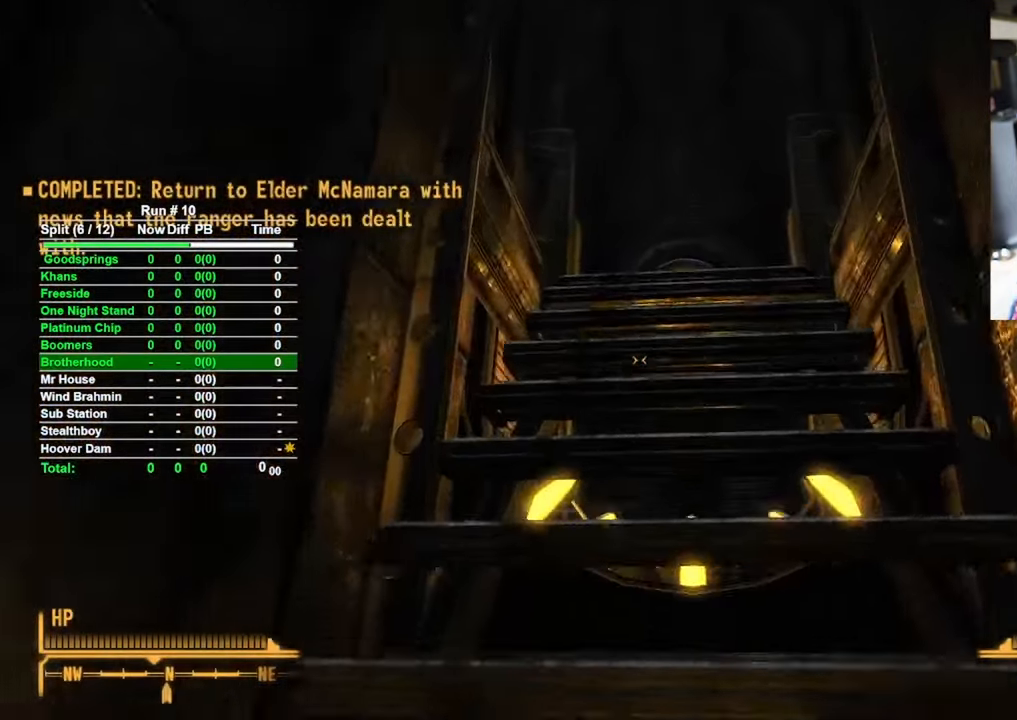
{"keys": ["w"], "mouse": [], "events": []}
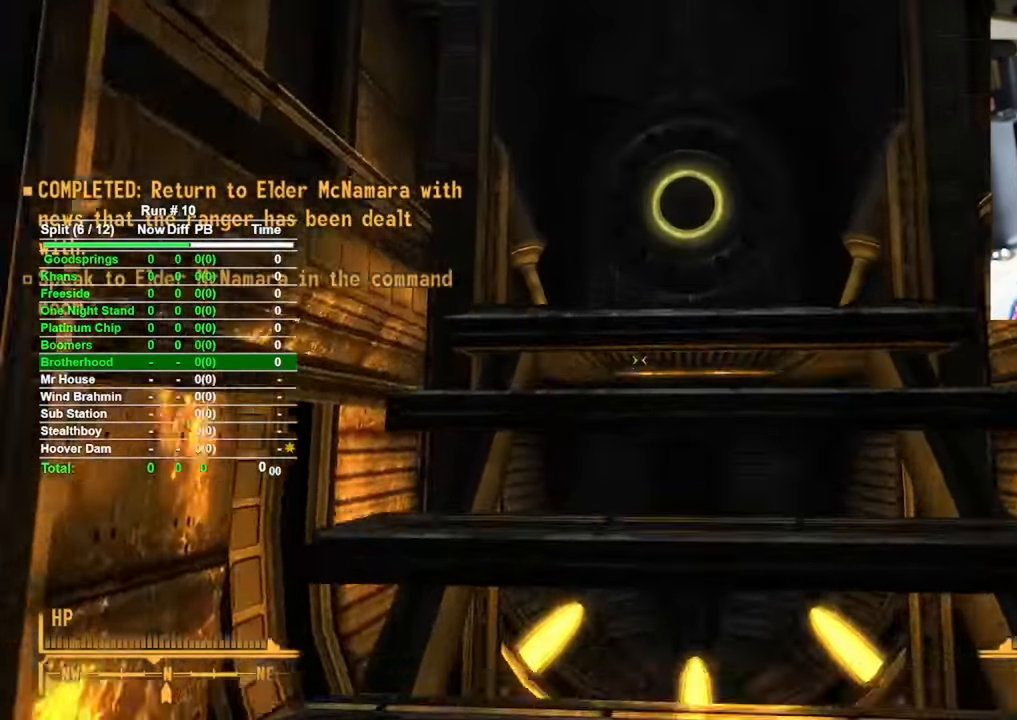
{"keys": ["w"], "mouse": [], "events": []}
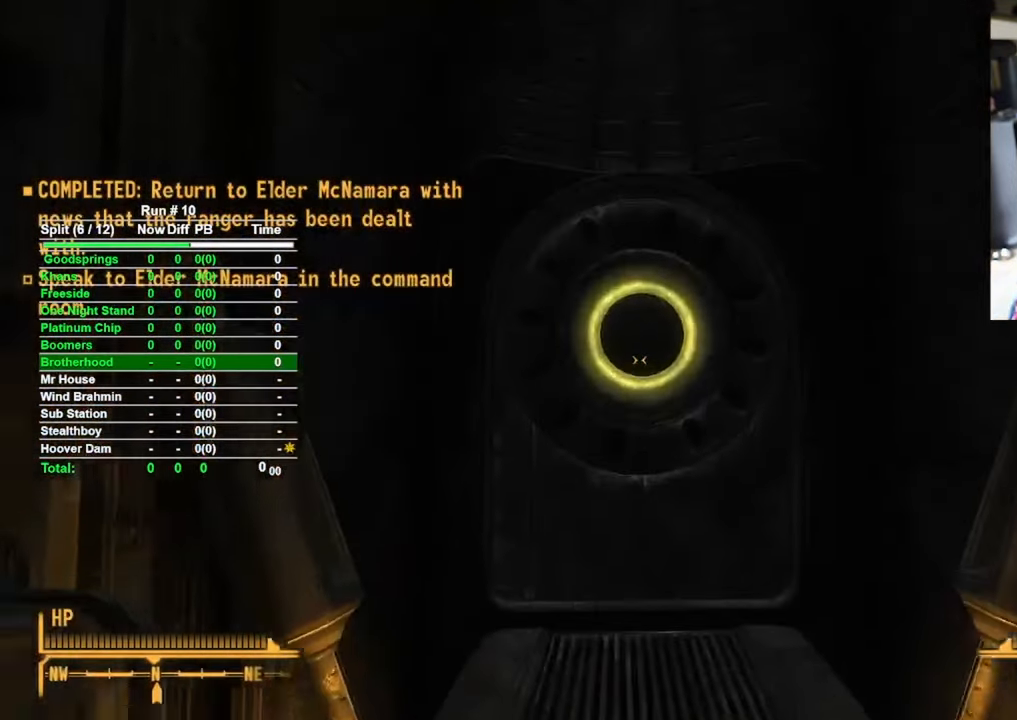
{"keys": ["f"], "mouse": [], "events": [[500, "f", "down"], [500, "w", "up"]]}
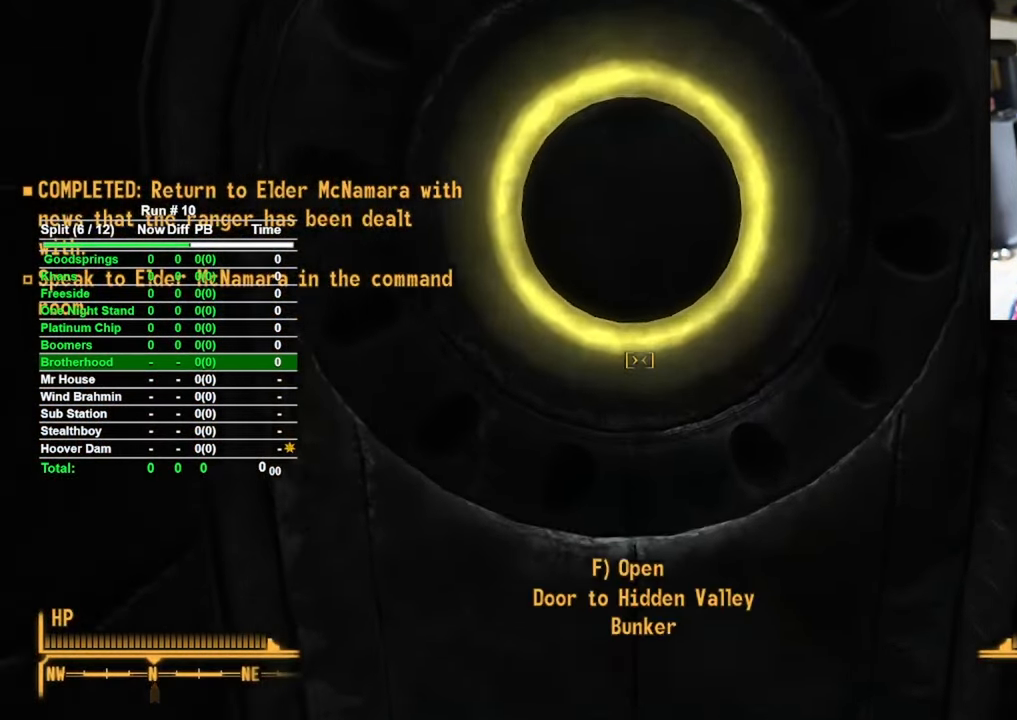
{"keys": [], "mouse": [], "events": [[50, "f", "up"]]}
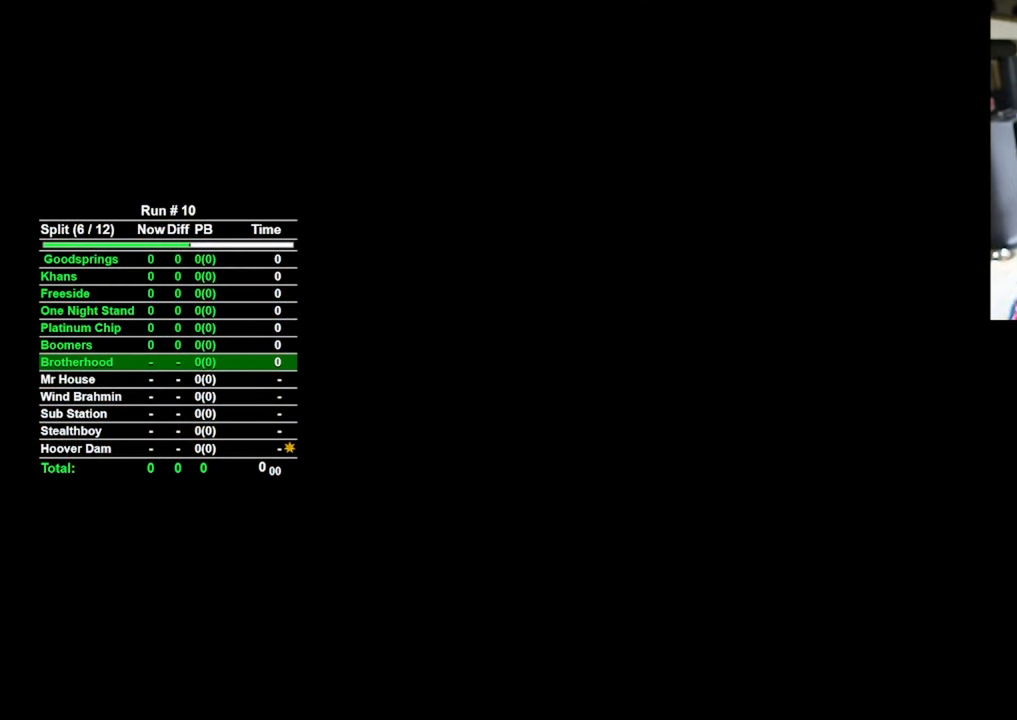
{"keys": [], "mouse": [], "events": []}
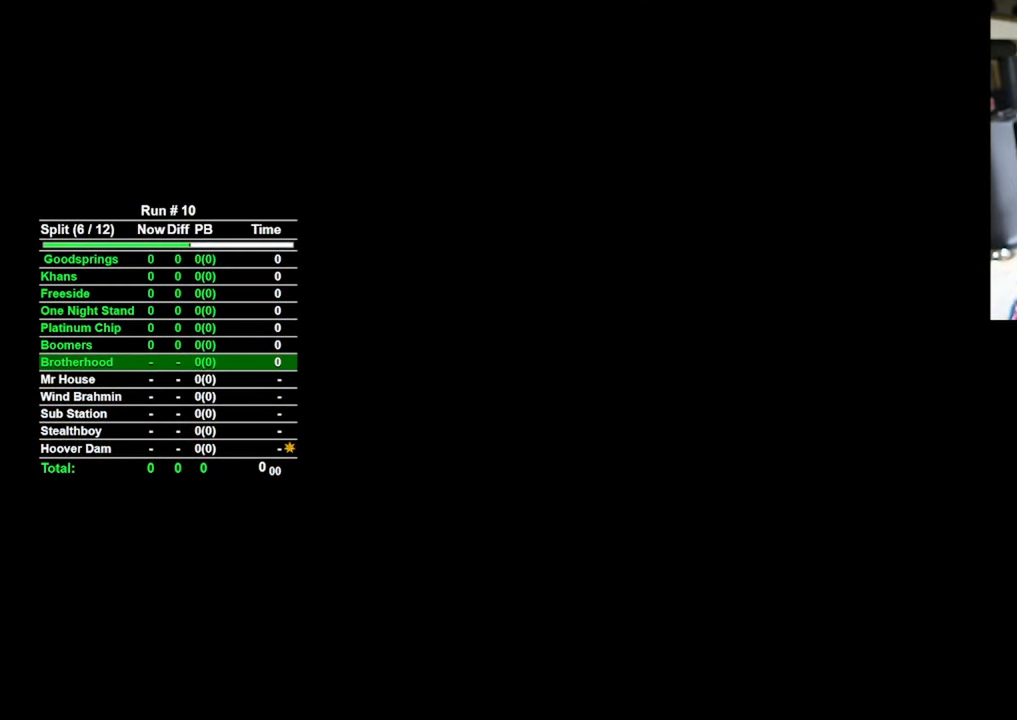
{"keys": ["w"], "mouse": [], "events": [[350, "w", "down"]]}
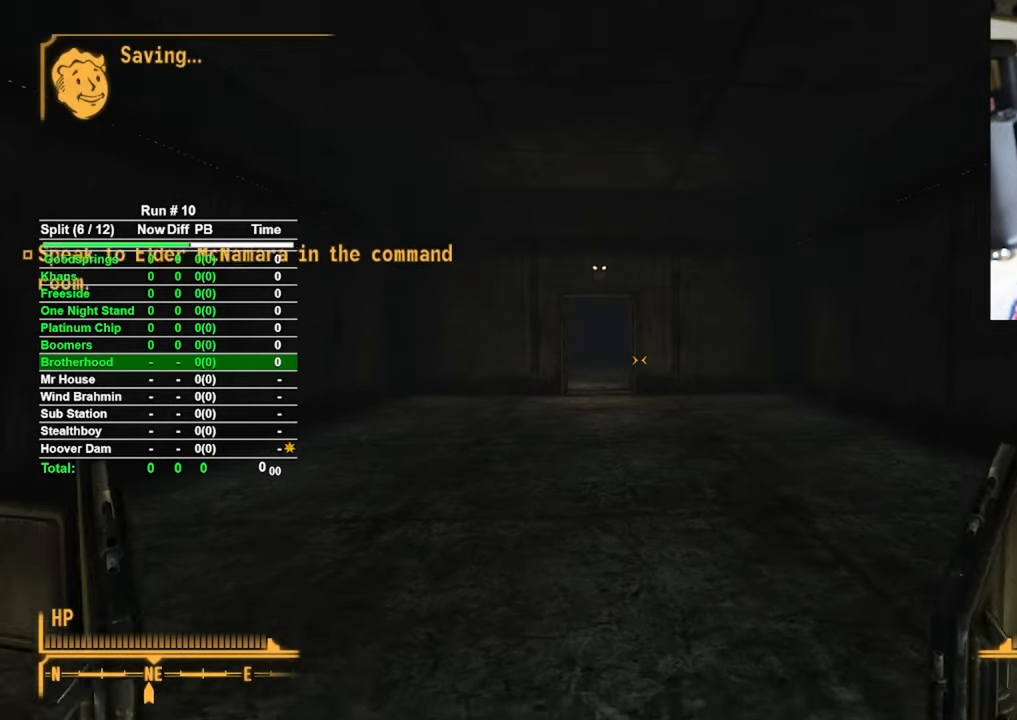
{"keys": ["w"], "mouse": [], "events": []}
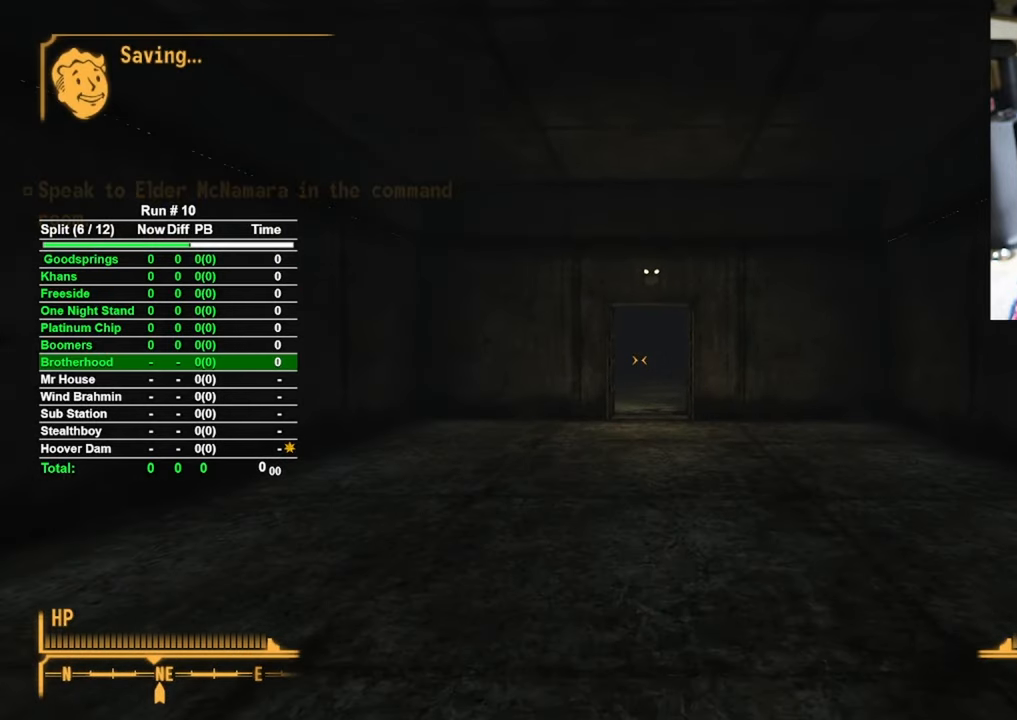
{"keys": ["w"], "mouse": [], "events": []}
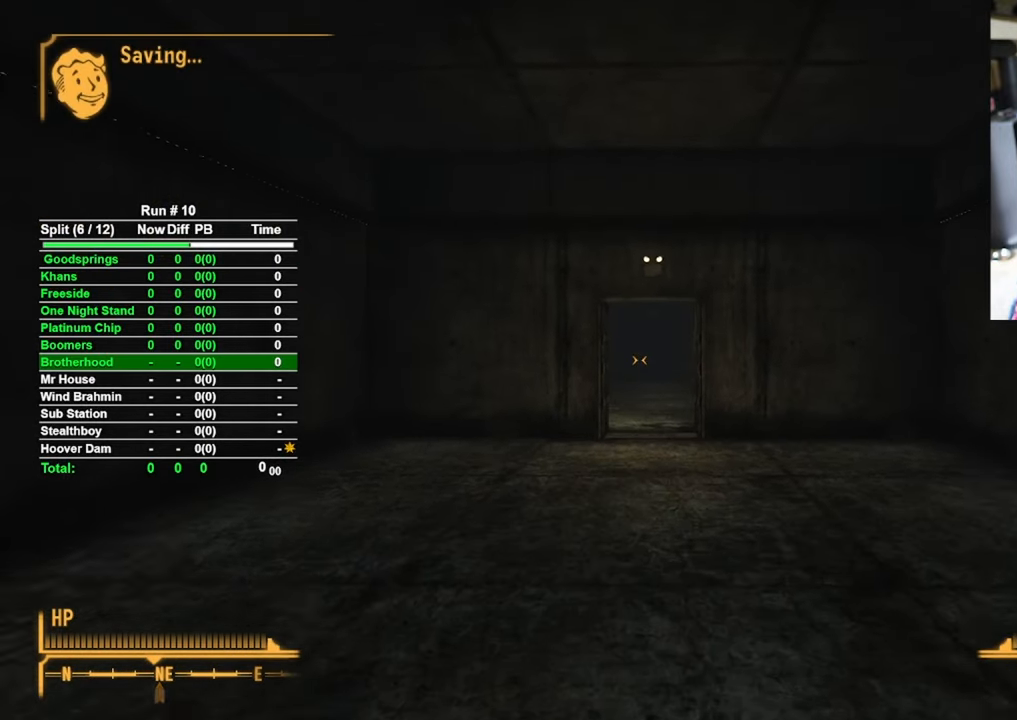
{"keys": ["w"], "mouse": [], "events": []}
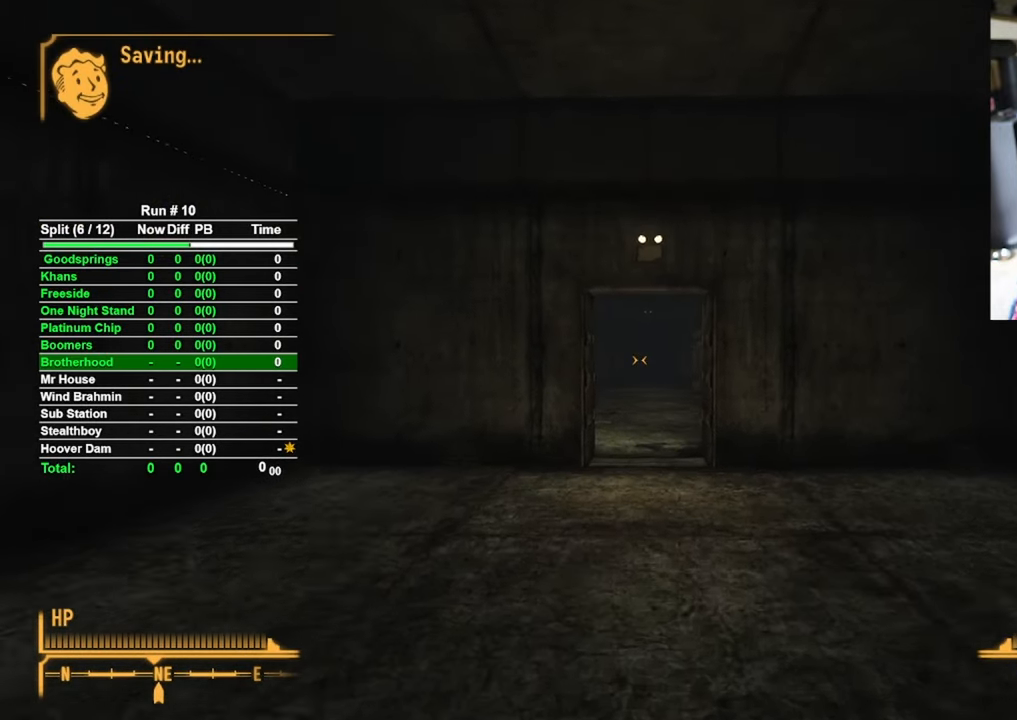
{"keys": ["w"], "mouse": [], "events": []}
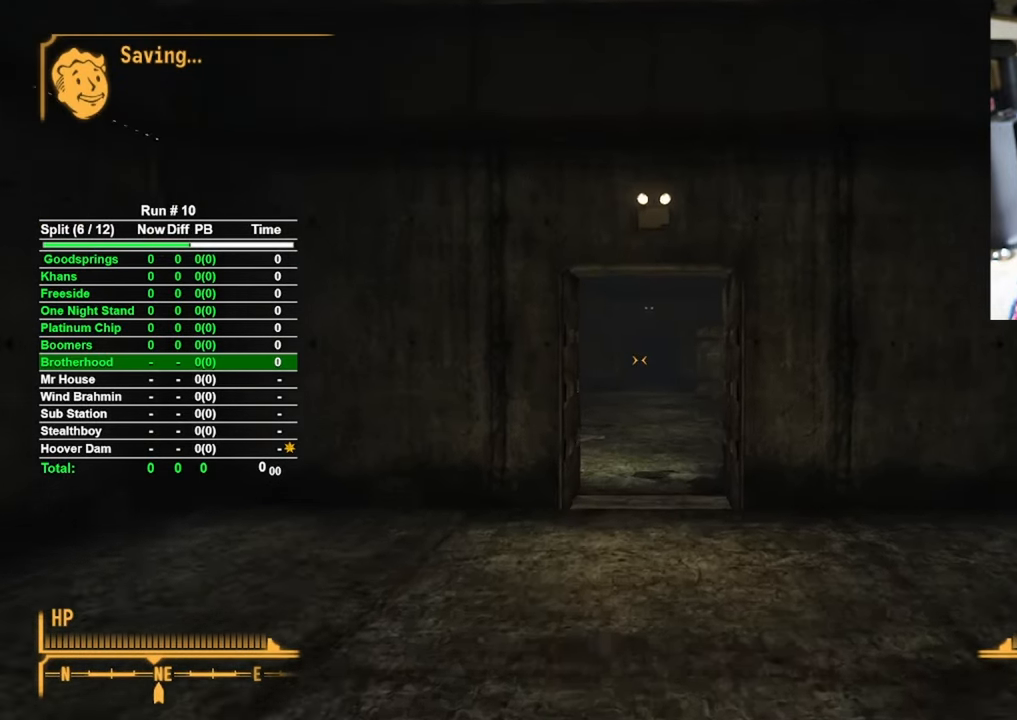
{"keys": ["w"], "mouse": [], "events": []}
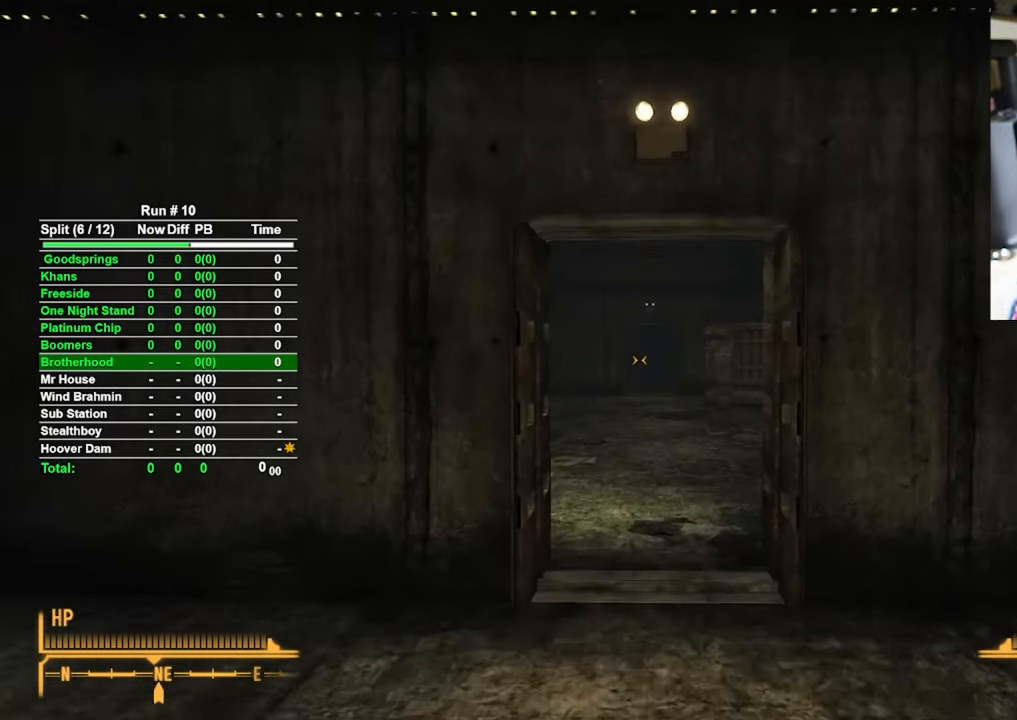
{"keys": ["w"], "mouse": [], "events": []}
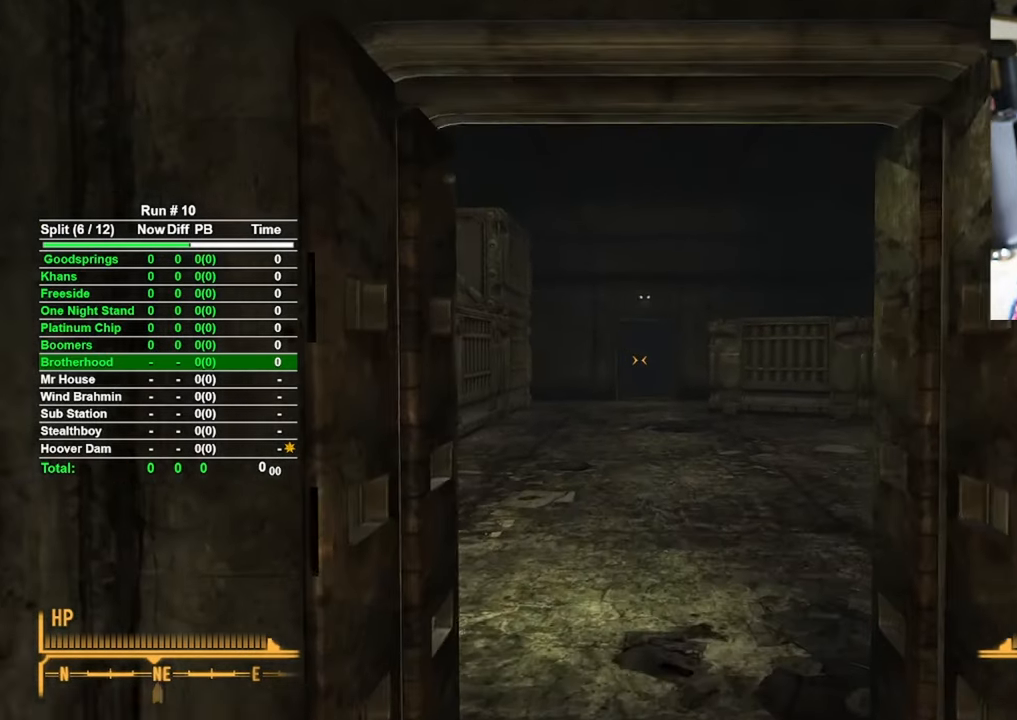
{"keys": ["w"], "mouse": [], "events": []}
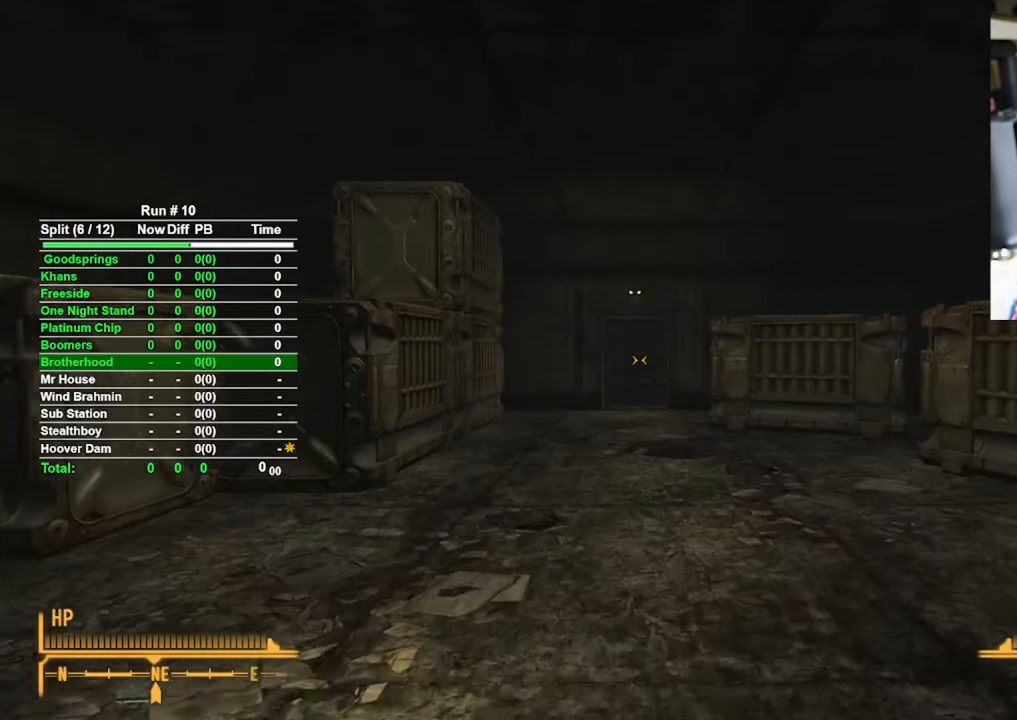
{"keys": ["w"], "mouse": [], "events": []}
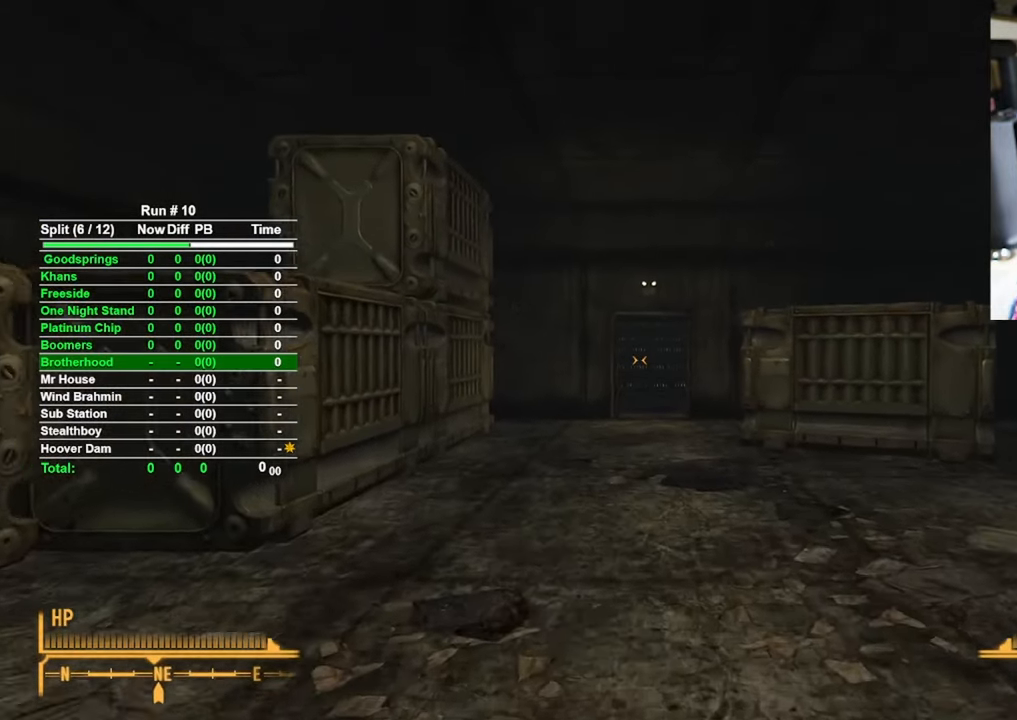
{"keys": ["w"], "mouse": [], "events": []}
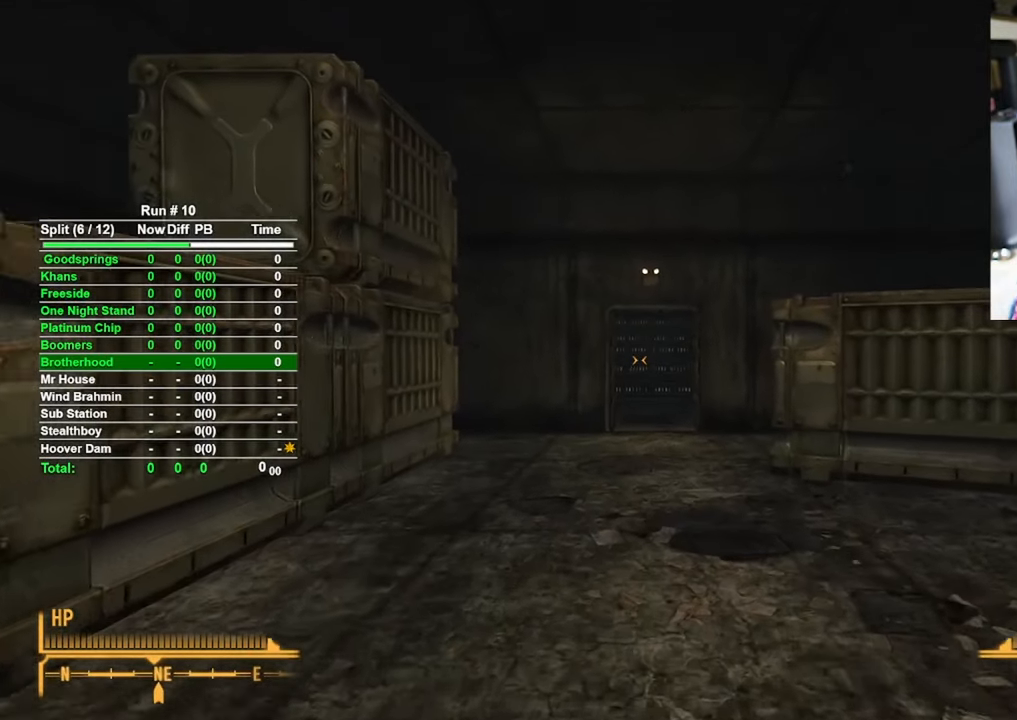
{"keys": ["w"], "mouse": [], "events": []}
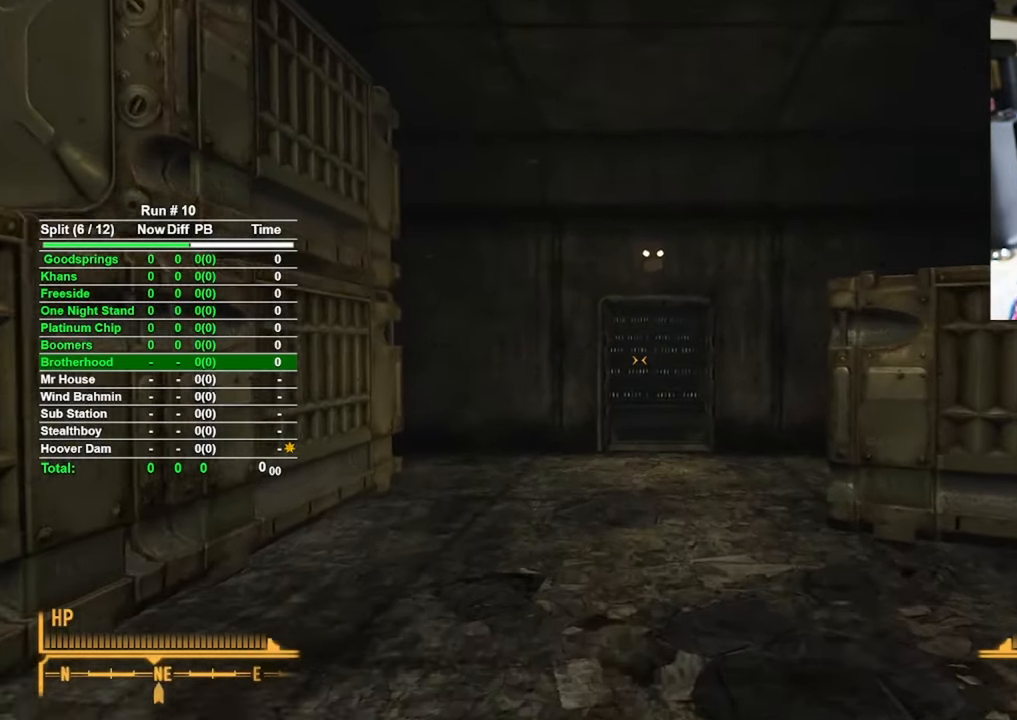
{"keys": ["w"], "mouse": [], "events": []}
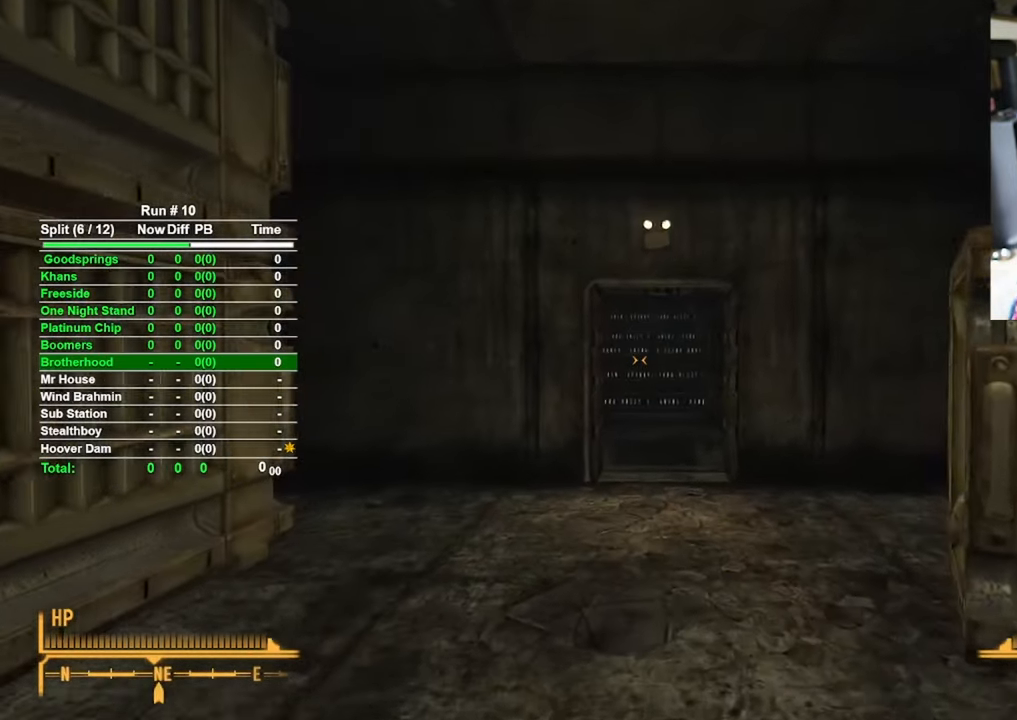
{"keys": ["w"], "mouse": [], "events": []}
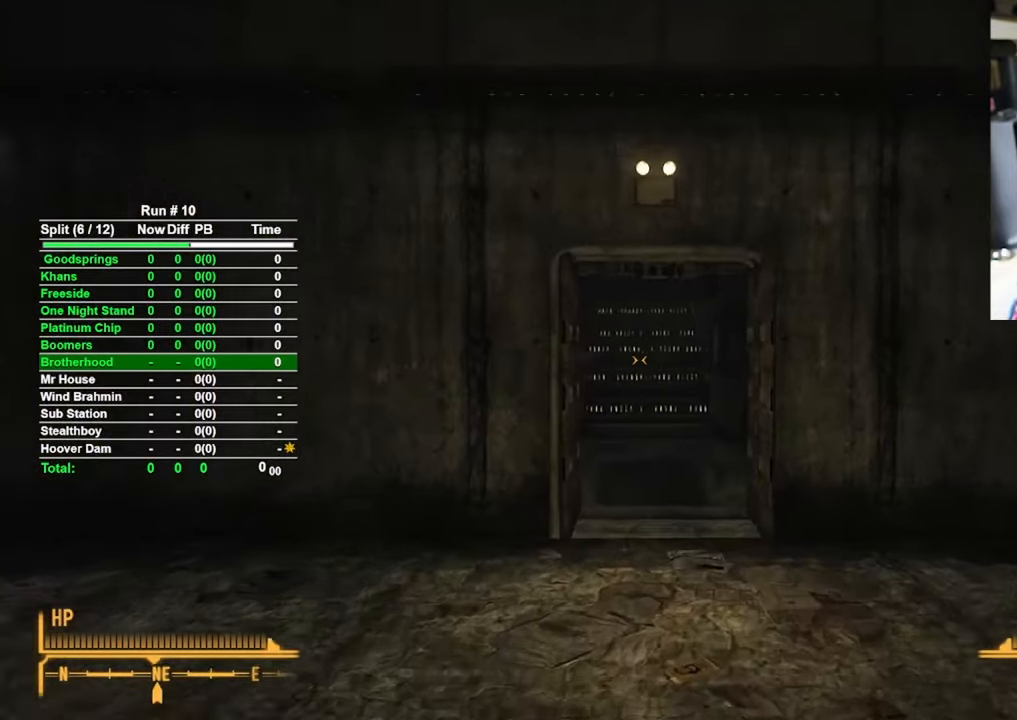
{"keys": ["w"], "mouse": [], "events": []}
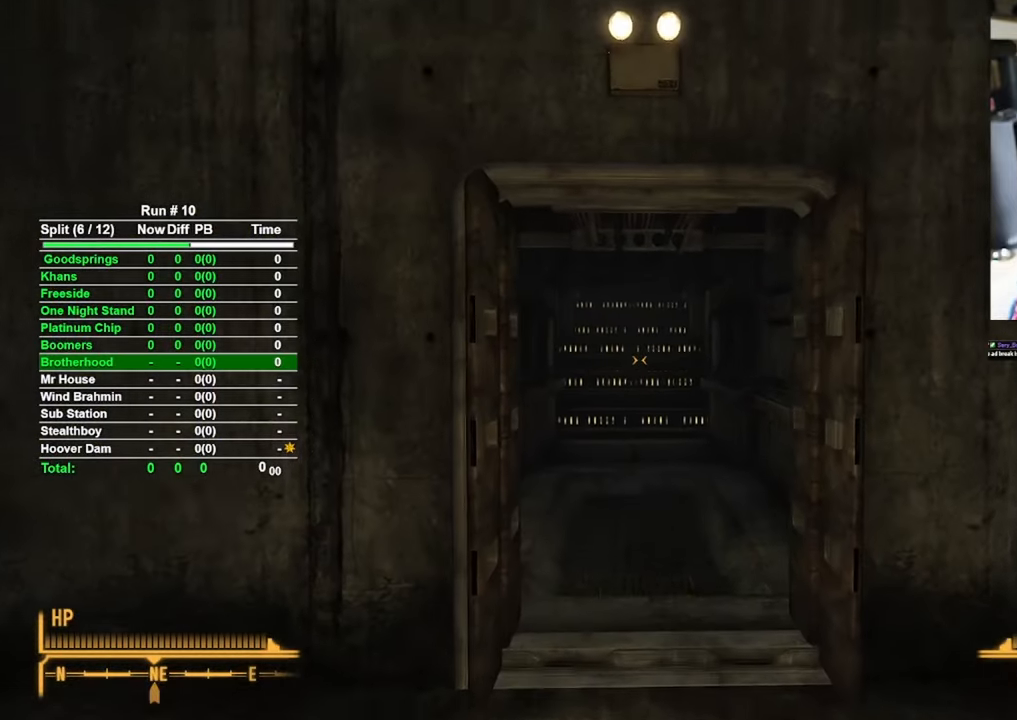
{"keys": ["w"], "mouse": [], "events": []}
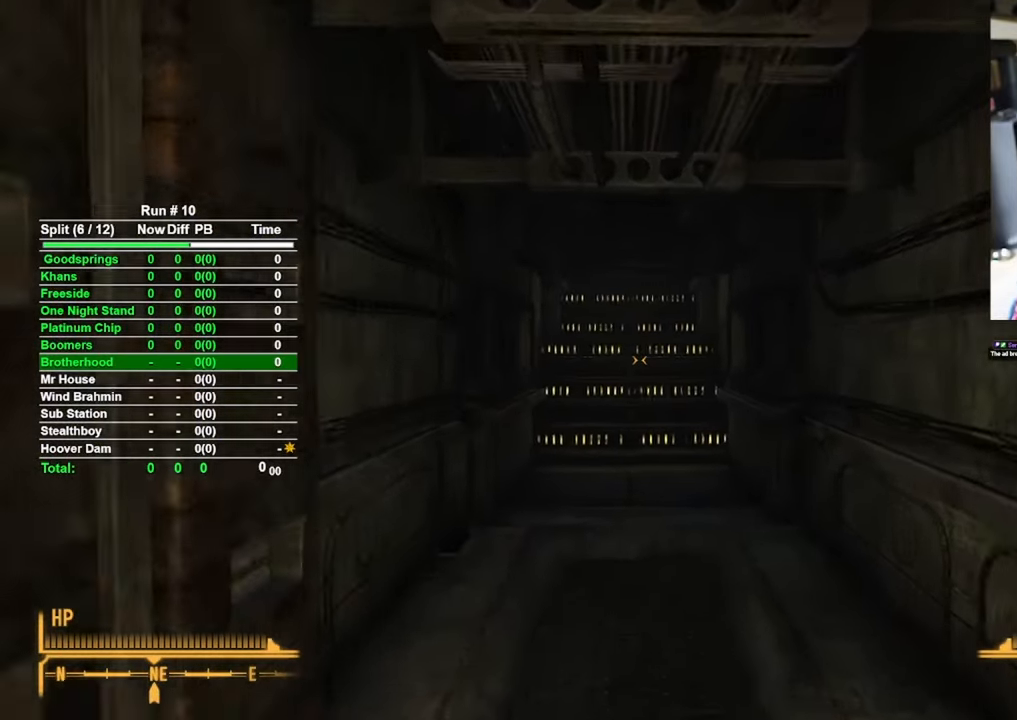
{"keys": ["w"], "mouse": [], "events": []}